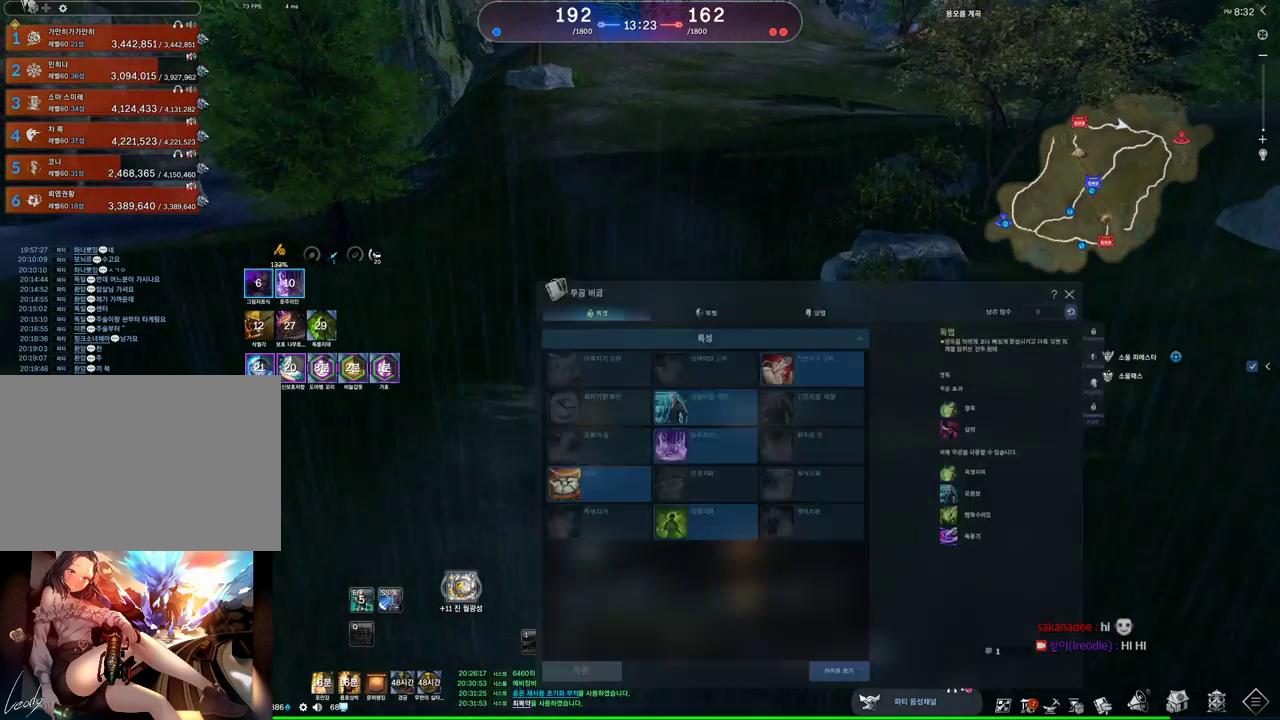
Gameplay with keyboard and mouse; each line is a JSON object with the keys and mouse buttons held at the frame after it. "events" lists presses ("down") and releases ("up") of "1", "2", "3", "4", "5", "a", "alt", "c", "ctrl", "d", "e", "f", "m", "q", "r", "s", "shift", "space", "t", "tab", "tilde", "v", "w", "x", "z", "mouse_left", "mouse_wheel" and "mouse_right" between this image and that frame as [ms after this image, input, new state], when the widget could be followed in between. "mouse_left", "mouse_wheel", "mouse_right" = the "left", "wheel", "right" buttons of the "mouse" list. No other keys are recorded. "wheel" means that the mouse wheel is clicked or scrolled. Not read: mouse_move other_keys.
{"keys": ["w"], "mouse": [], "events": []}
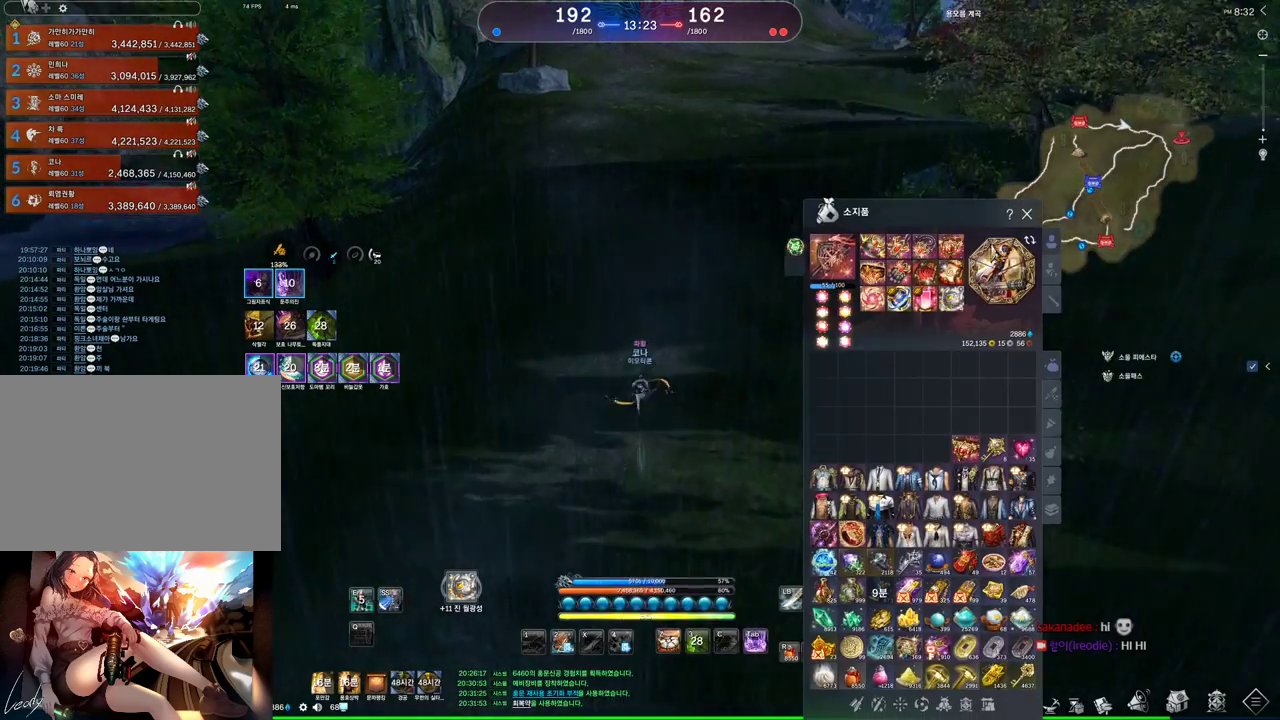
{"keys": ["w"], "mouse": [], "events": []}
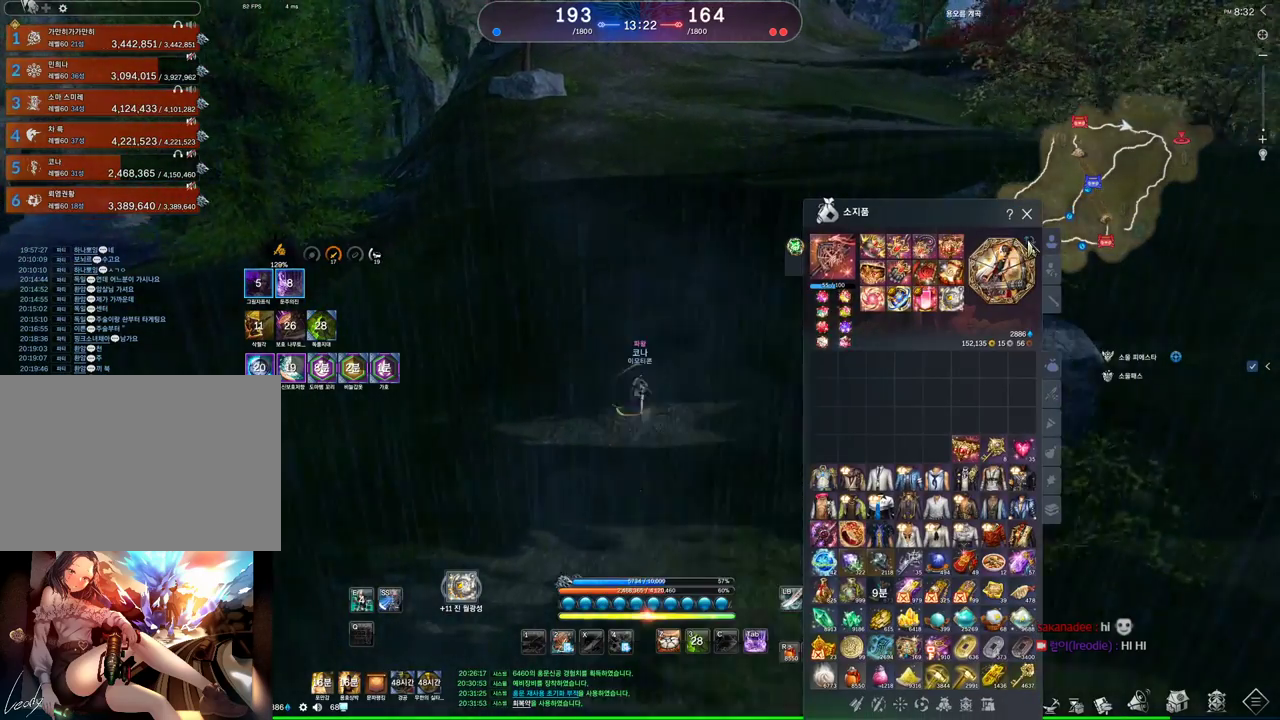
{"keys": [], "mouse": [], "events": [[100, "w", "up"], [167, "mouse_left", "down"], [300, "mouse_left", "up"]]}
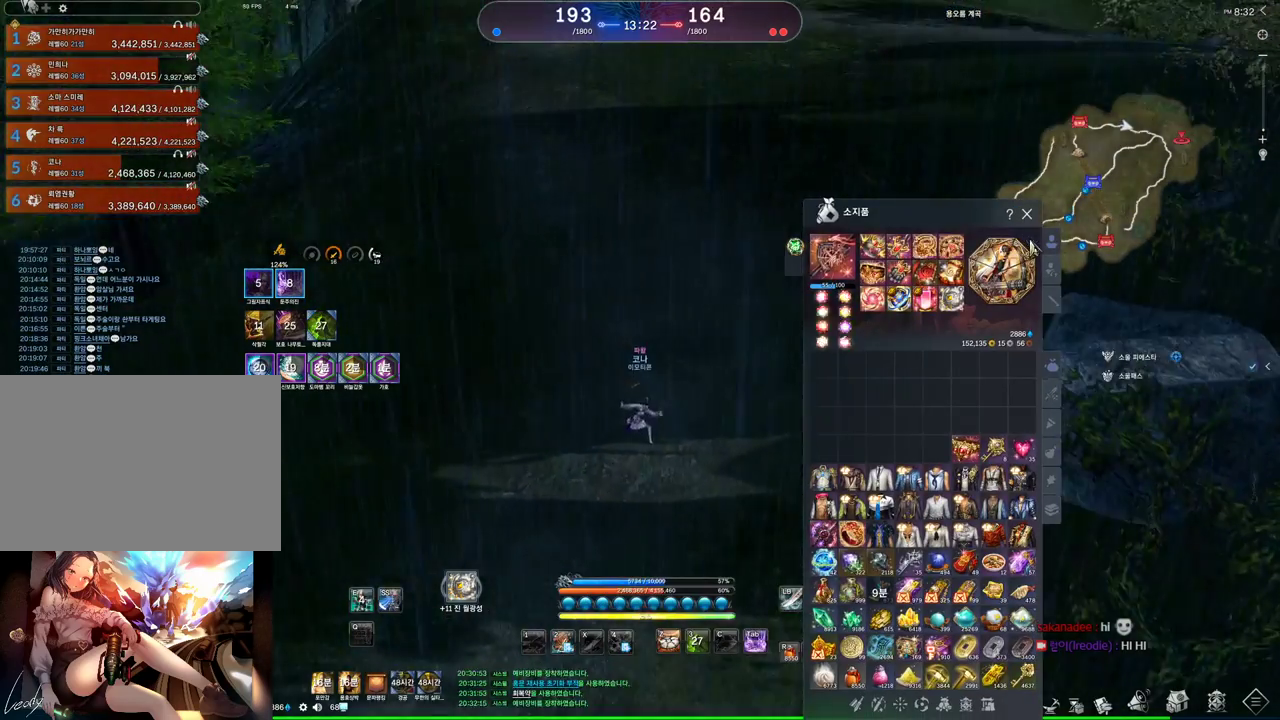
{"keys": ["space", "w"], "mouse": [], "events": [[33, "w", "down"], [167, "shift", "down"], [367, "shift", "up"], [500, "space", "down"]]}
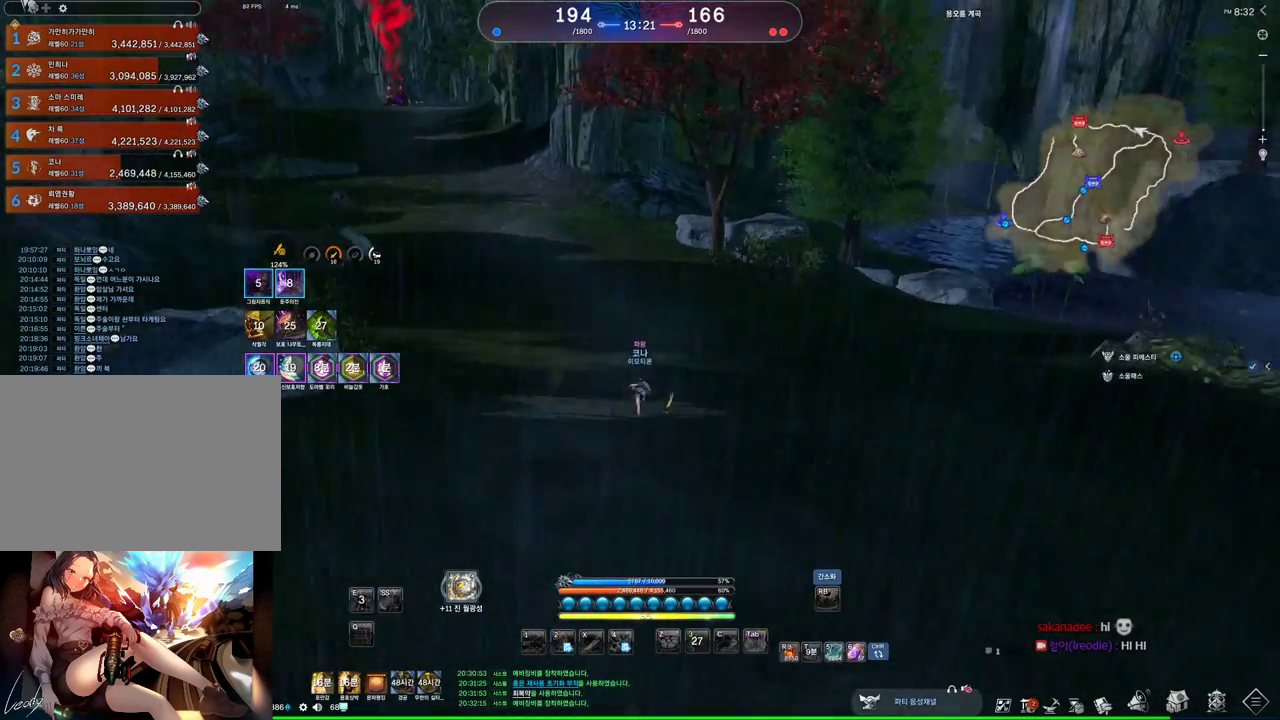
{"keys": ["a", "w"], "mouse": [], "events": [[133, "space", "up"], [267, "a", "down"]]}
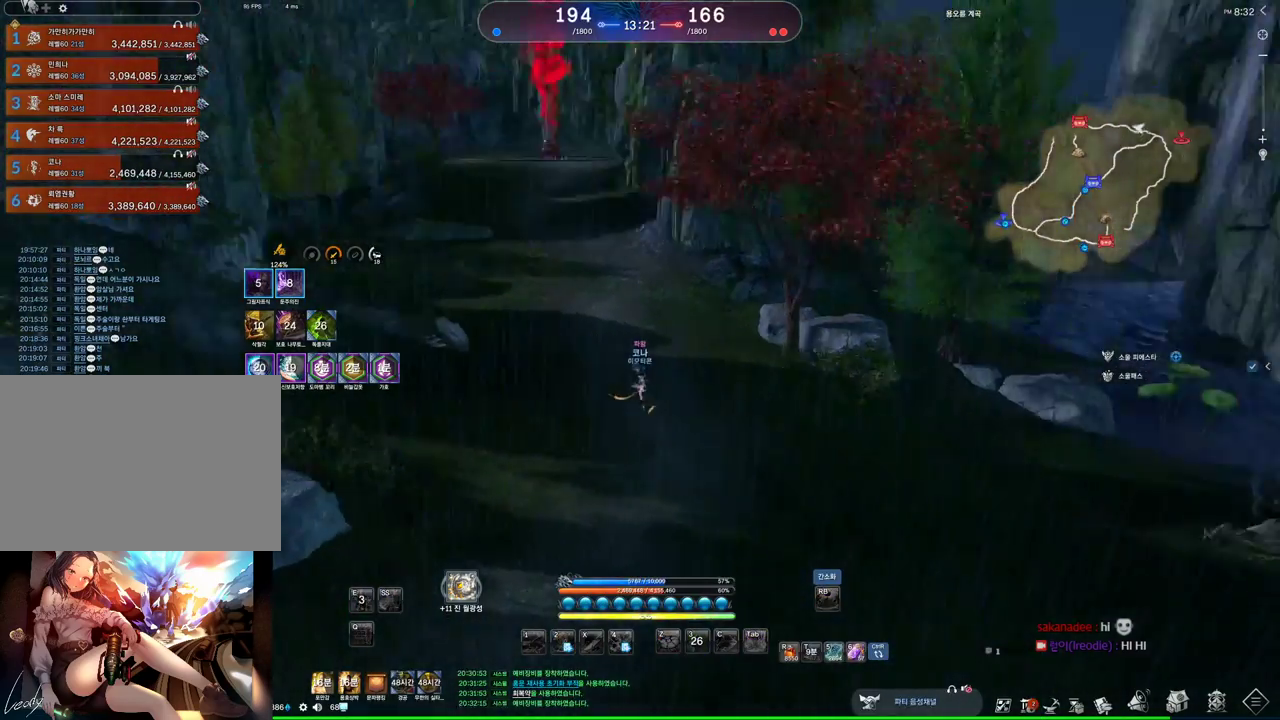
{"keys": ["alt", "w"], "mouse": [], "events": [[100, "alt", "down"], [233, "a", "up"]]}
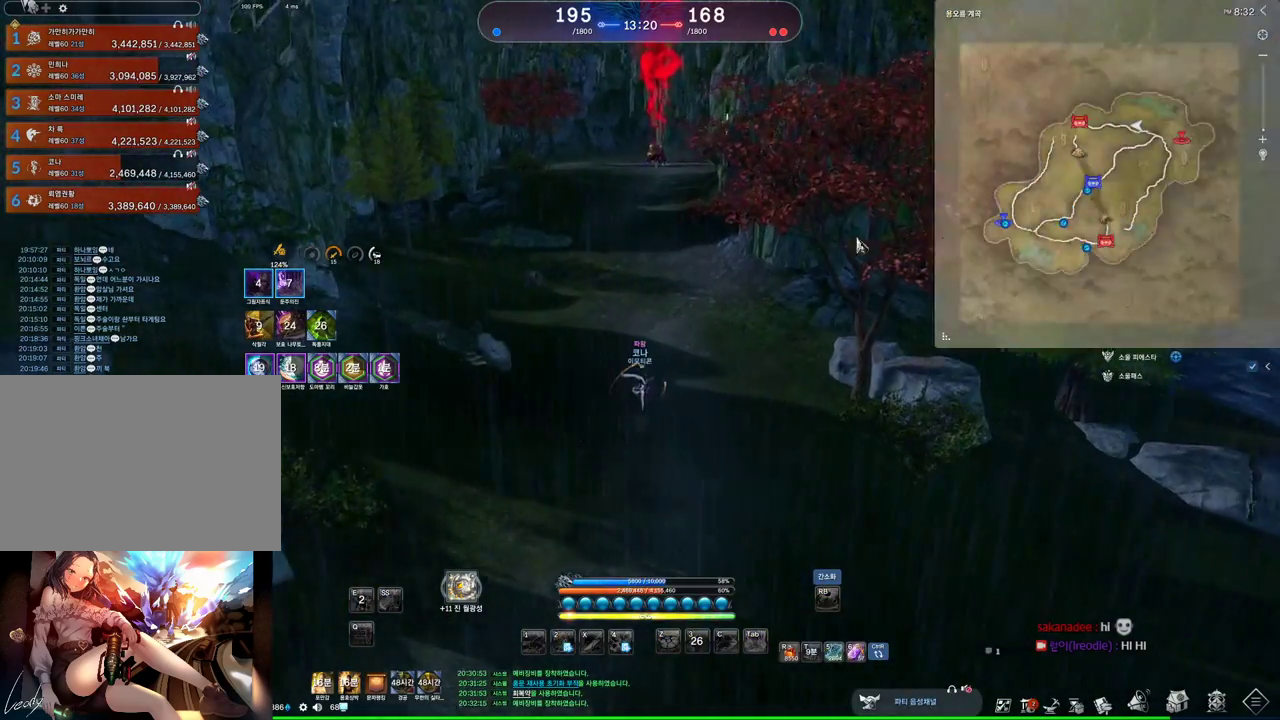
{"keys": ["alt", "w"], "mouse": ["left", "right"], "events": [[333, "mouse_left", "down"], [333, "mouse_right", "down"], [433, "mouse_left", "up"], [433, "mouse_right", "up"], [500, "mouse_left", "down"], [500, "mouse_right", "down"]]}
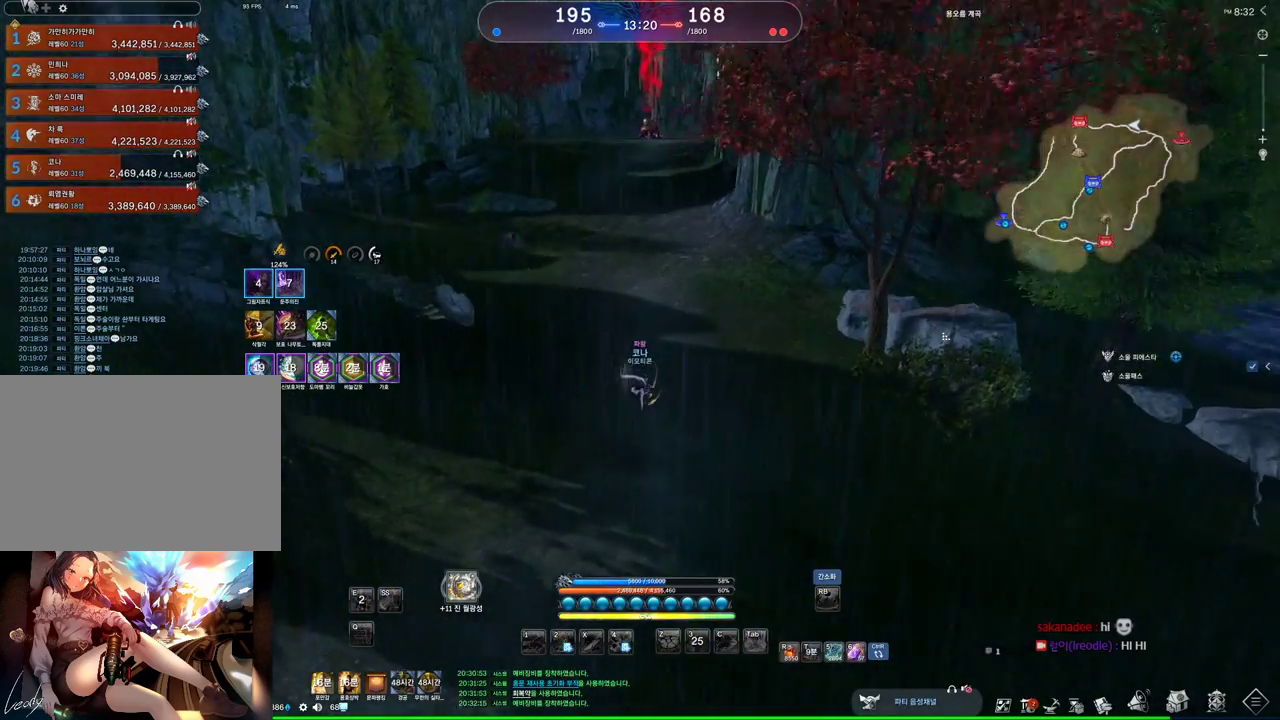
{"keys": ["a", "space", "w"], "mouse": [], "events": [[100, "mouse_left", "up"], [100, "mouse_right", "up"], [267, "alt", "up"], [433, "space", "down"], [500, "a", "down"]]}
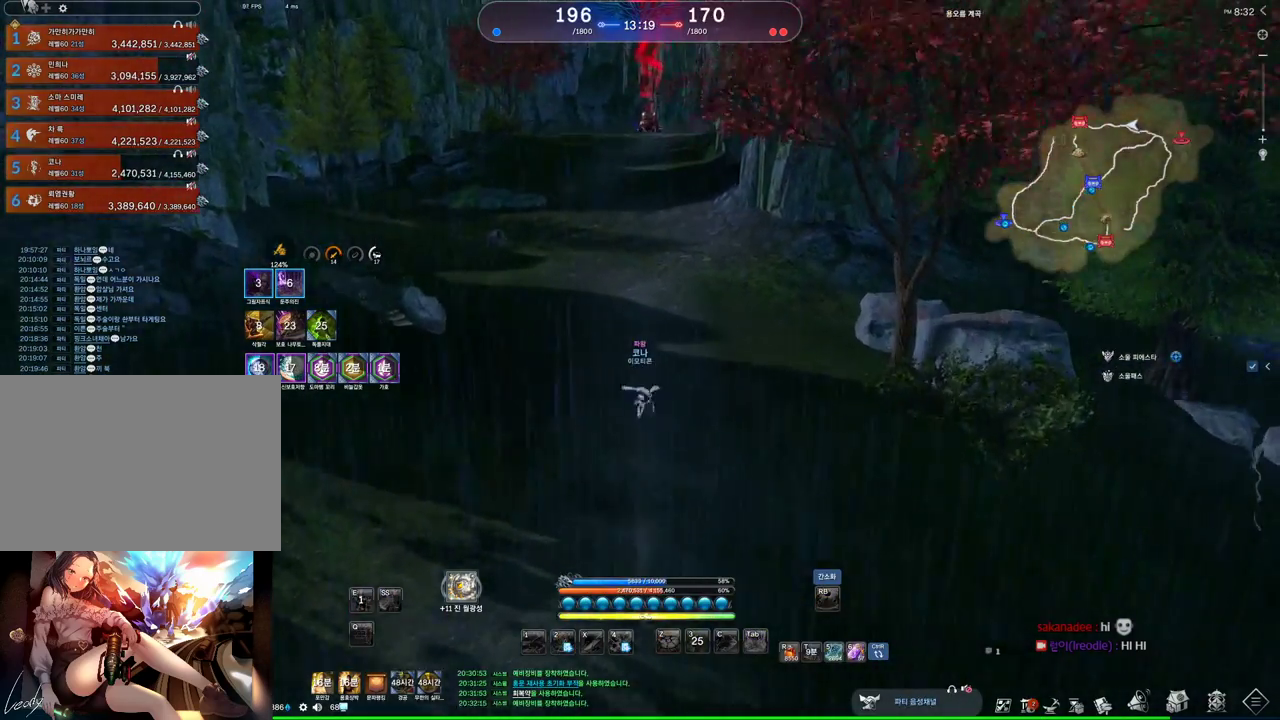
{"keys": ["alt", "w"], "mouse": [], "events": [[67, "space", "up"], [233, "a", "up"], [233, "alt", "down"], [300, "mouse_left", "down"], [300, "mouse_right", "down"], [433, "mouse_left", "up"], [433, "mouse_right", "up"]]}
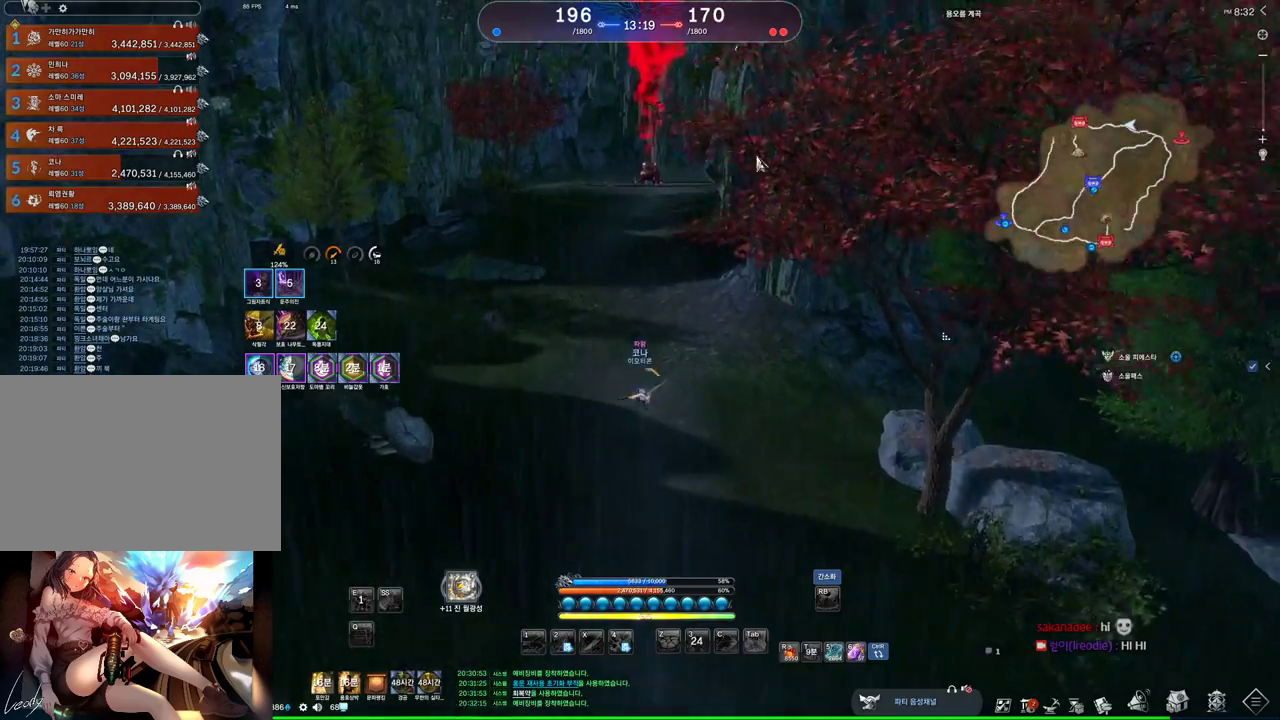
{"keys": ["alt", "w"], "mouse": [], "events": [[33, "mouse_right", "down"], [200, "mouse_right", "up"]]}
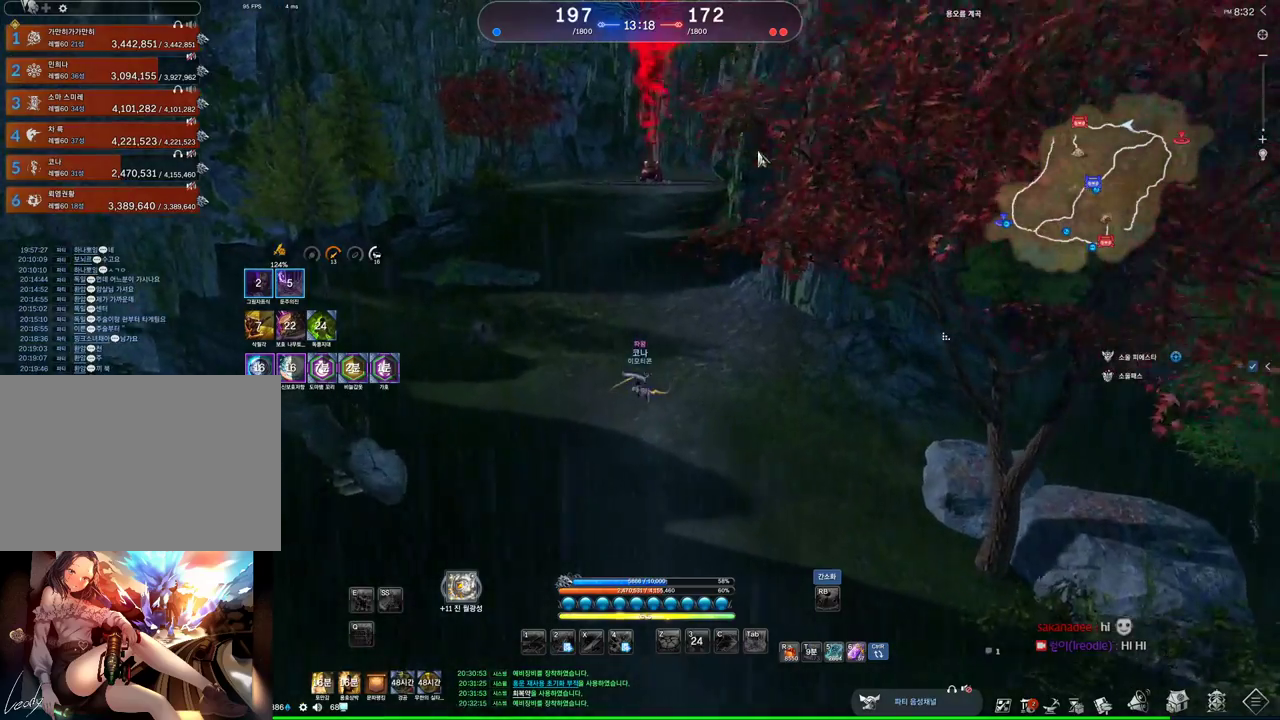
{"keys": ["alt", "w"], "mouse": [], "events": [[133, "mouse_right", "down"], [200, "mouse_left", "down"], [267, "mouse_left", "up"], [267, "mouse_right", "up"]]}
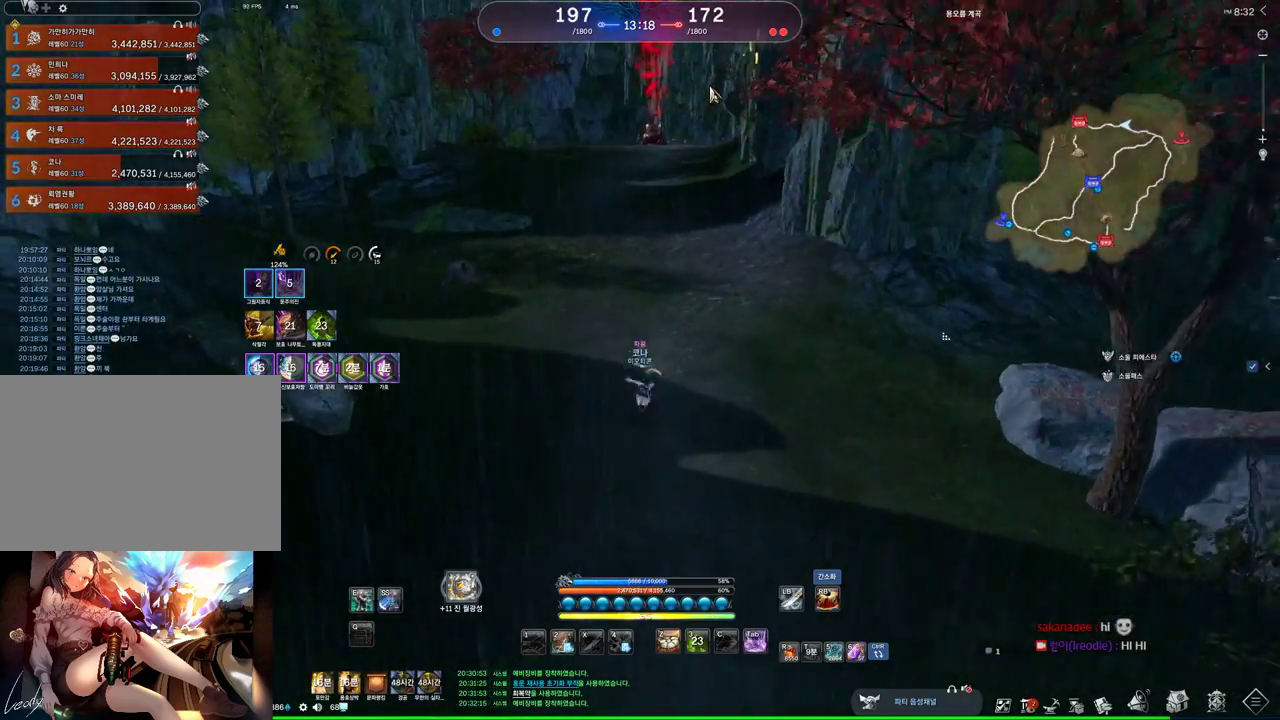
{"keys": ["w"], "mouse": [], "events": [[233, "alt", "up"]]}
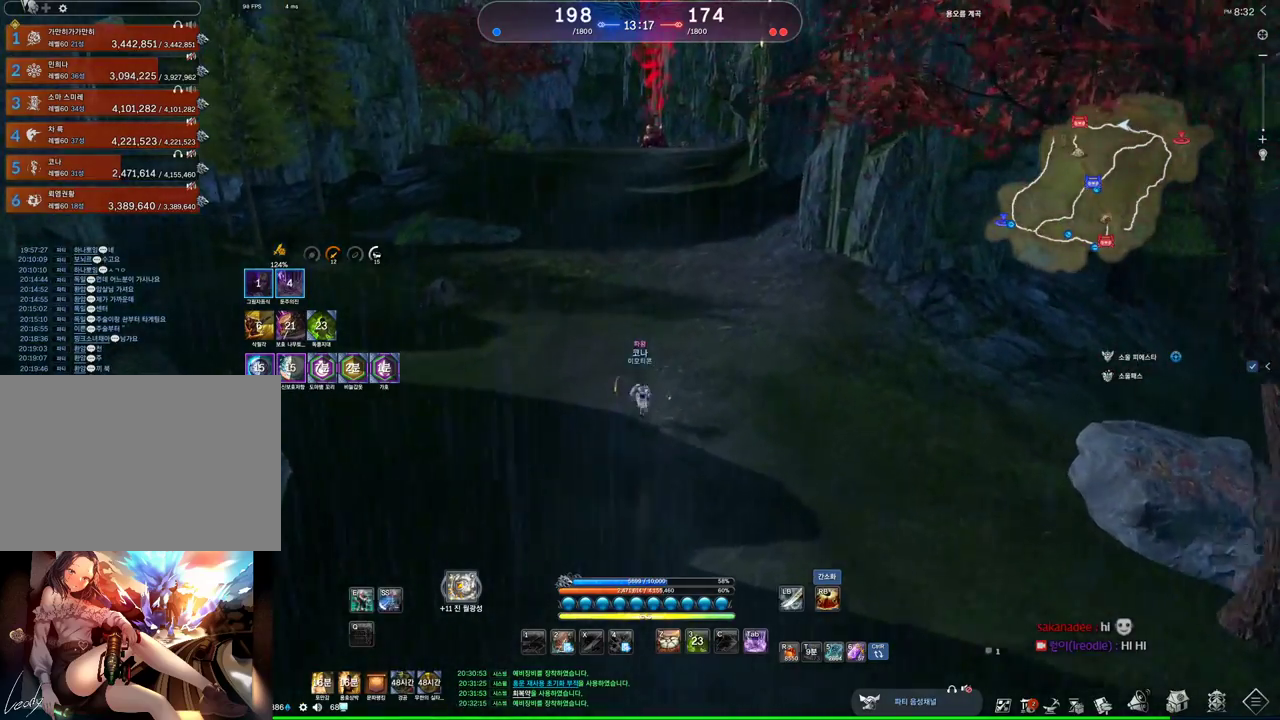
{"keys": ["w"], "mouse": [], "events": [[33, "space", "down"], [167, "space", "up"]]}
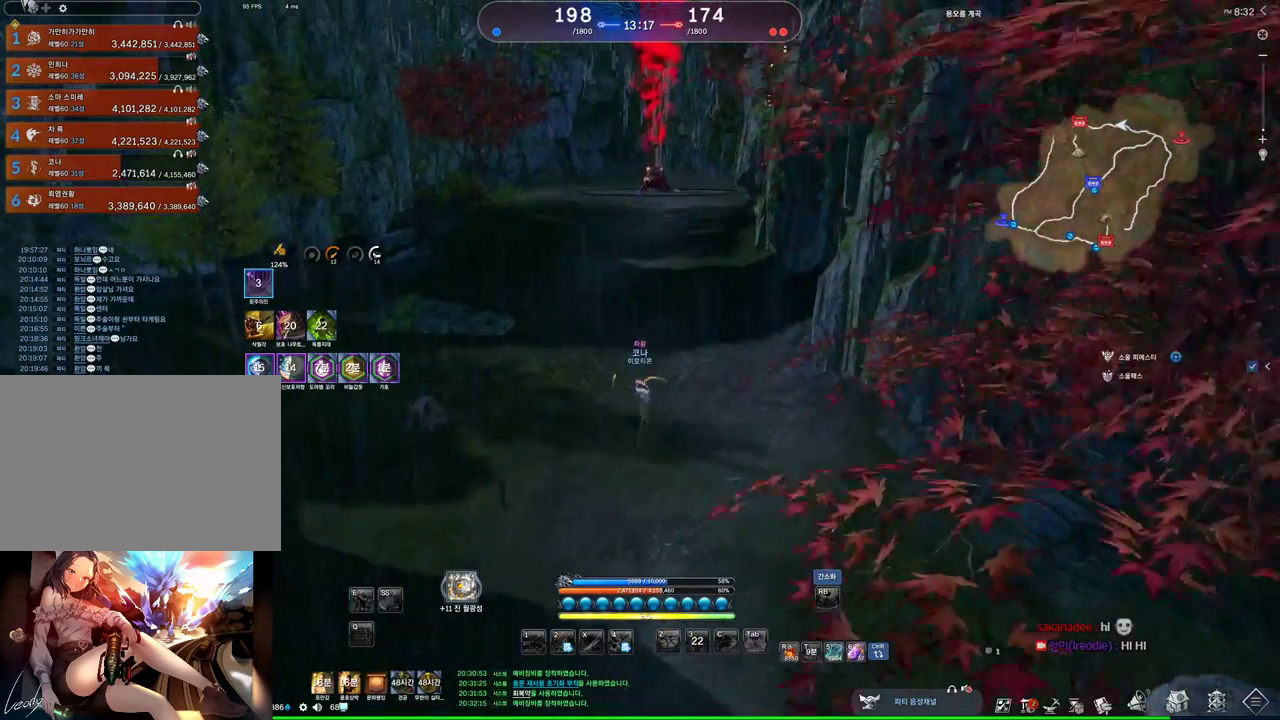
{"keys": ["w"], "mouse": [], "events": []}
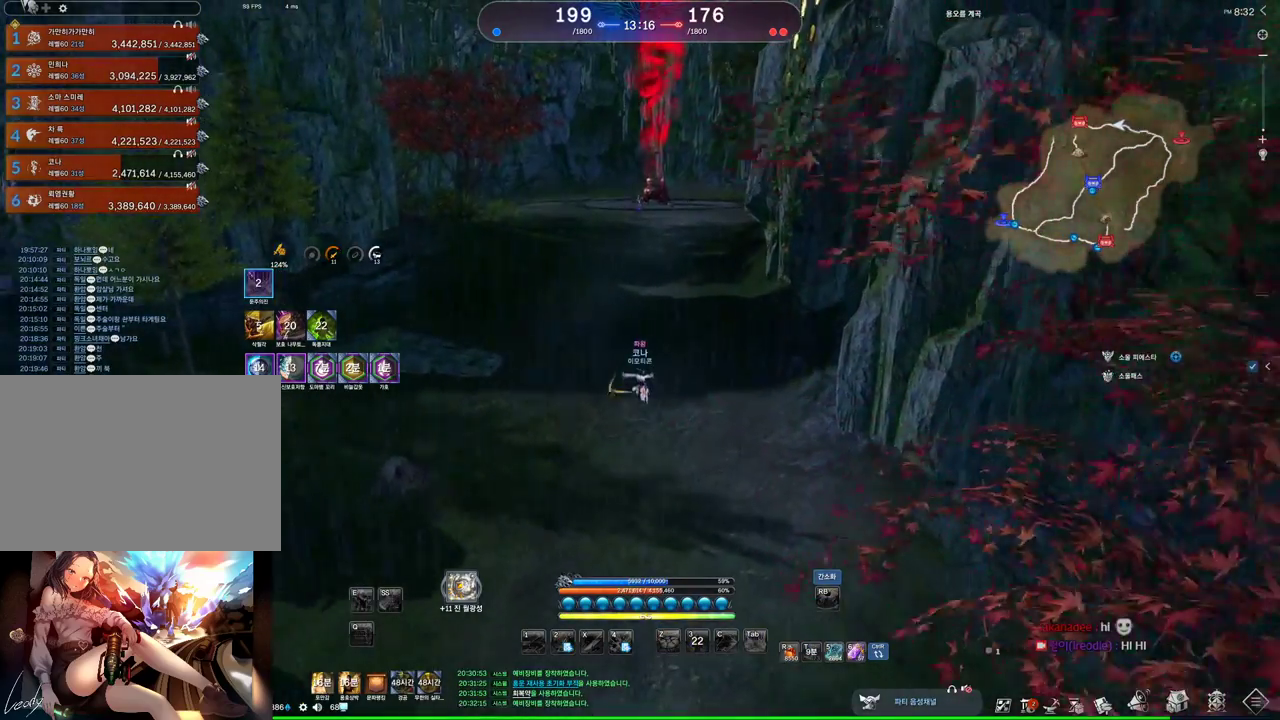
{"keys": ["alt", "w"], "mouse": [], "events": [[400, "alt", "down"]]}
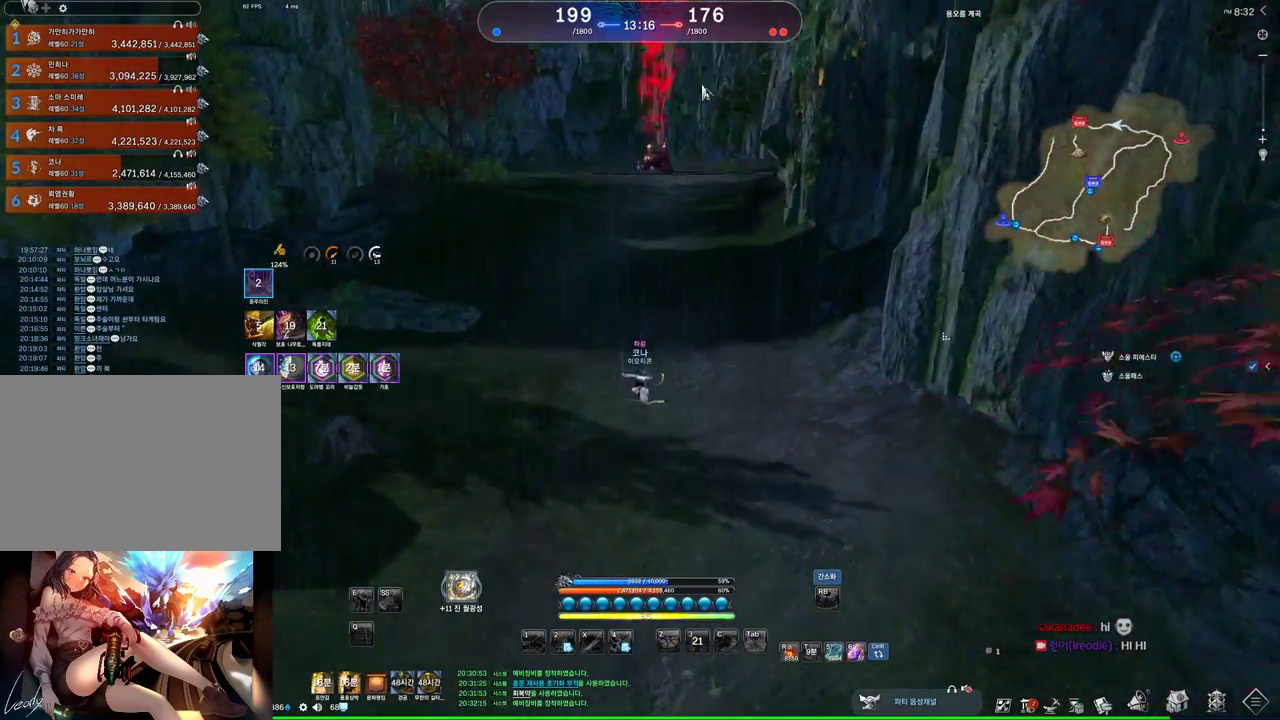
{"keys": ["alt", "w"], "mouse": [], "events": []}
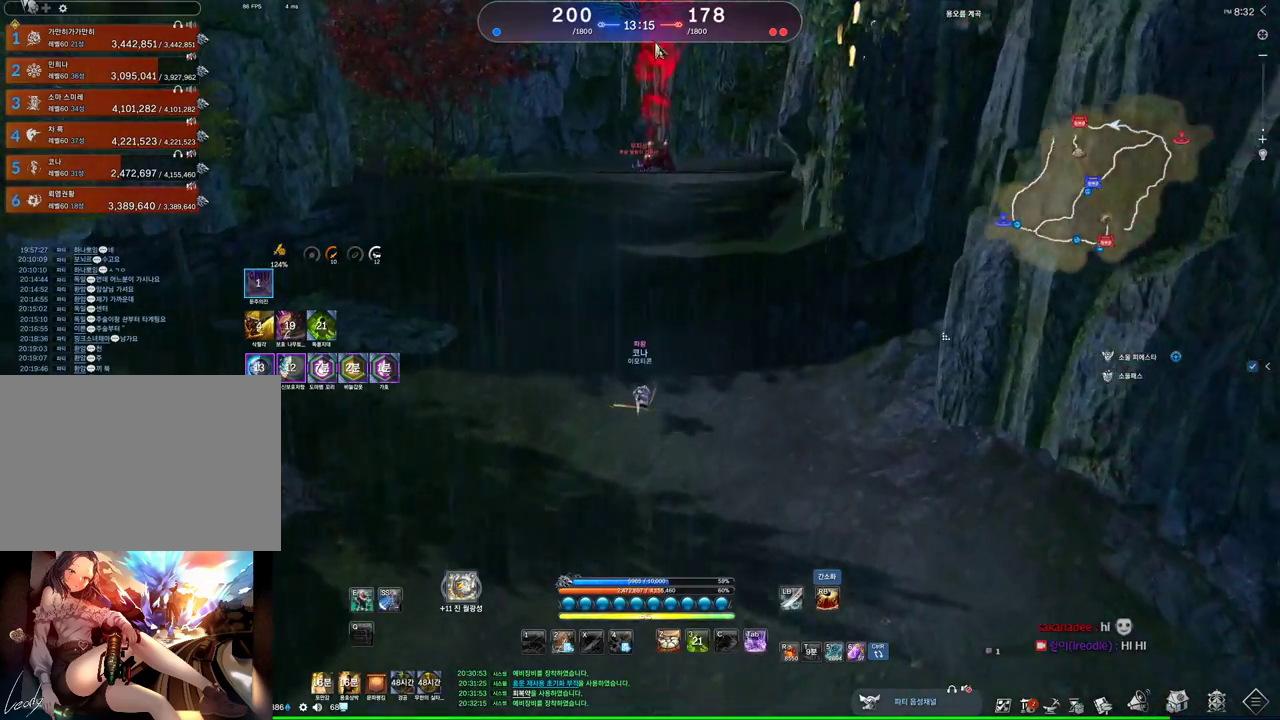
{"keys": ["alt", "w"], "mouse": [], "events": [[33, "mouse_left", "down"], [33, "mouse_right", "down"], [200, "mouse_left", "up"], [200, "mouse_right", "up"], [333, "mouse_left", "down"], [333, "mouse_right", "down"], [467, "mouse_left", "up"], [467, "mouse_right", "up"]]}
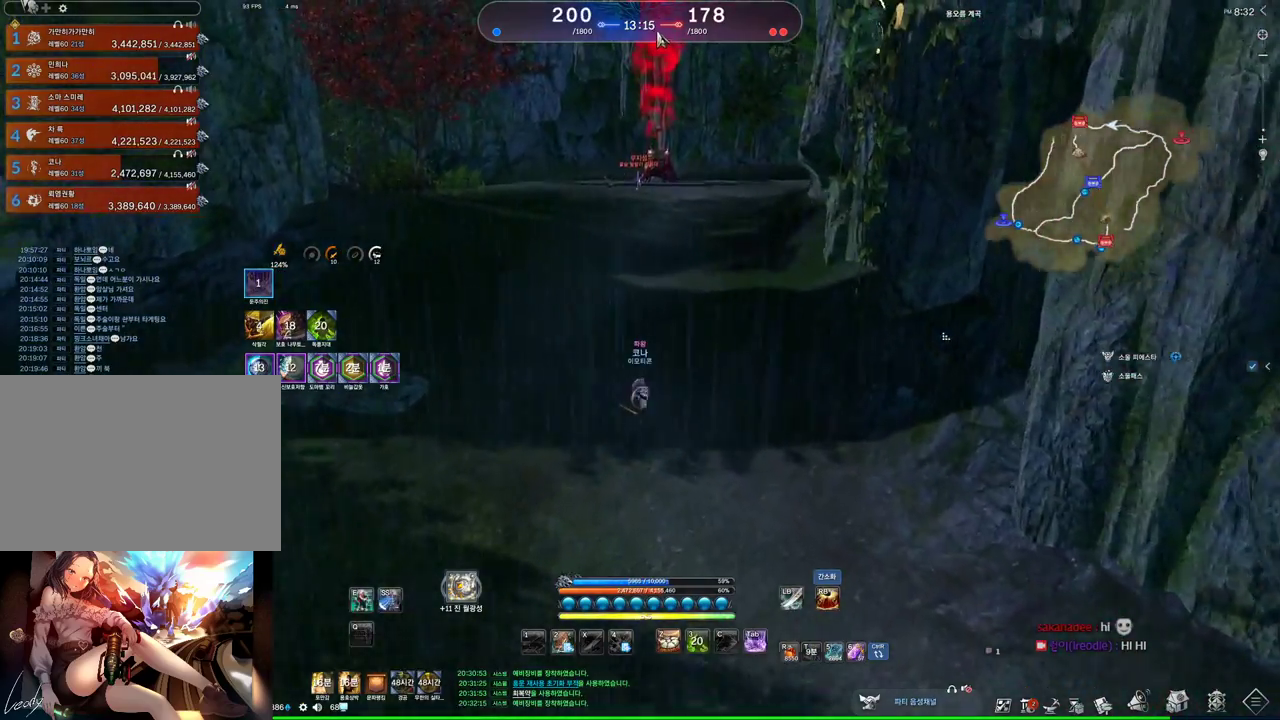
{"keys": ["alt", "w"], "mouse": [], "events": [[200, "mouse_left", "down"], [200, "mouse_right", "down"], [300, "mouse_right", "up"], [333, "mouse_left", "up"]]}
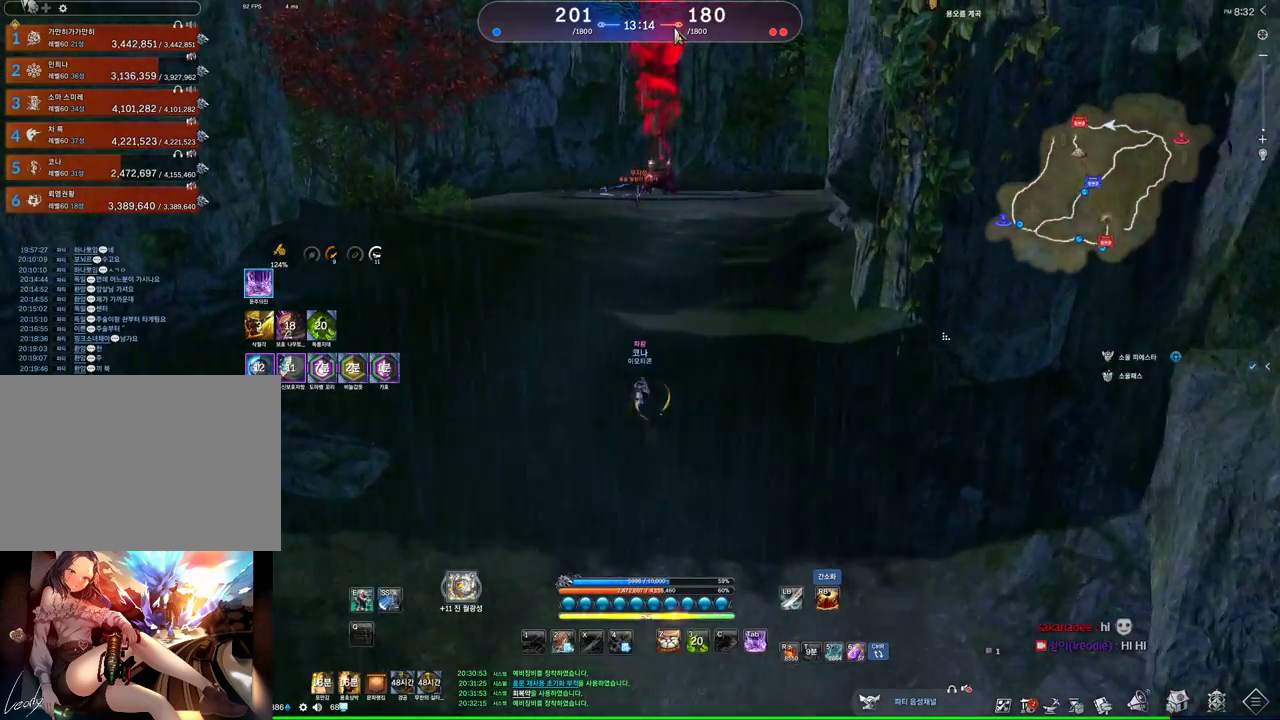
{"keys": ["r"], "mouse": [], "events": [[133, "alt", "up"], [167, "w", "up"], [400, "r", "down"]]}
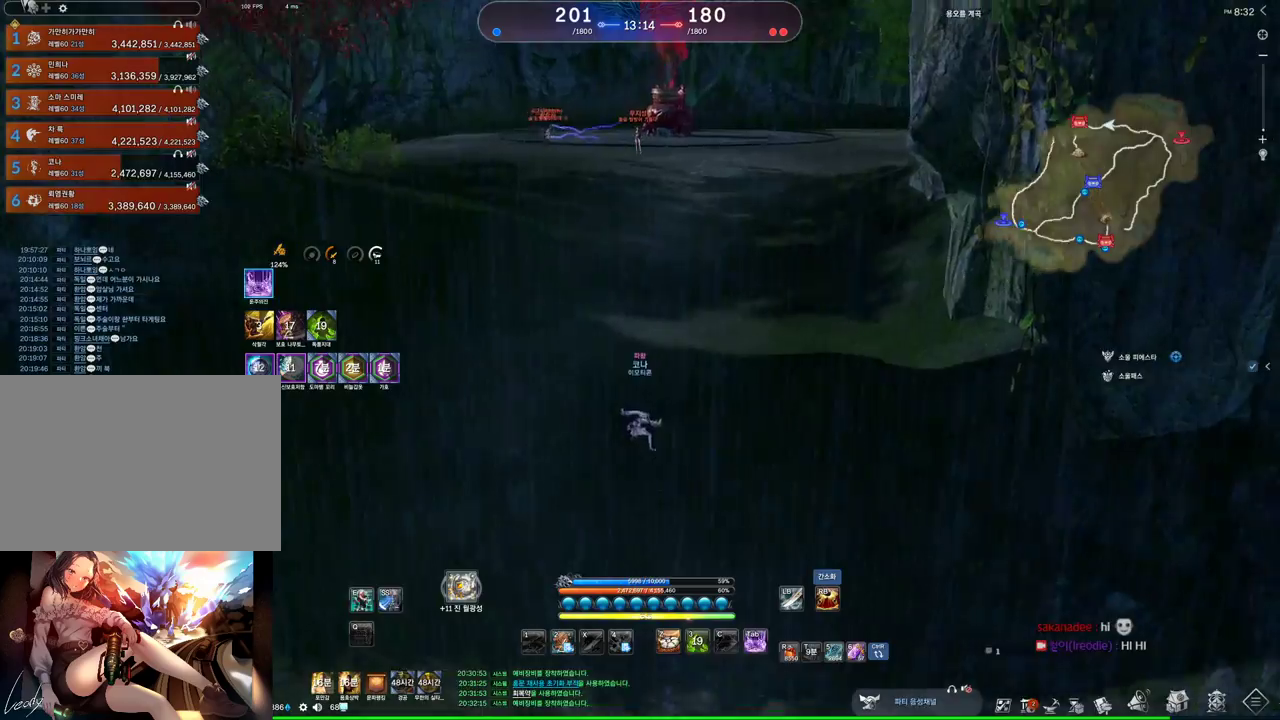
{"keys": ["space", "w"], "mouse": [], "events": [[100, "r", "up"], [100, "w", "down"], [200, "shift", "down"], [400, "shift", "up"], [467, "space", "down"]]}
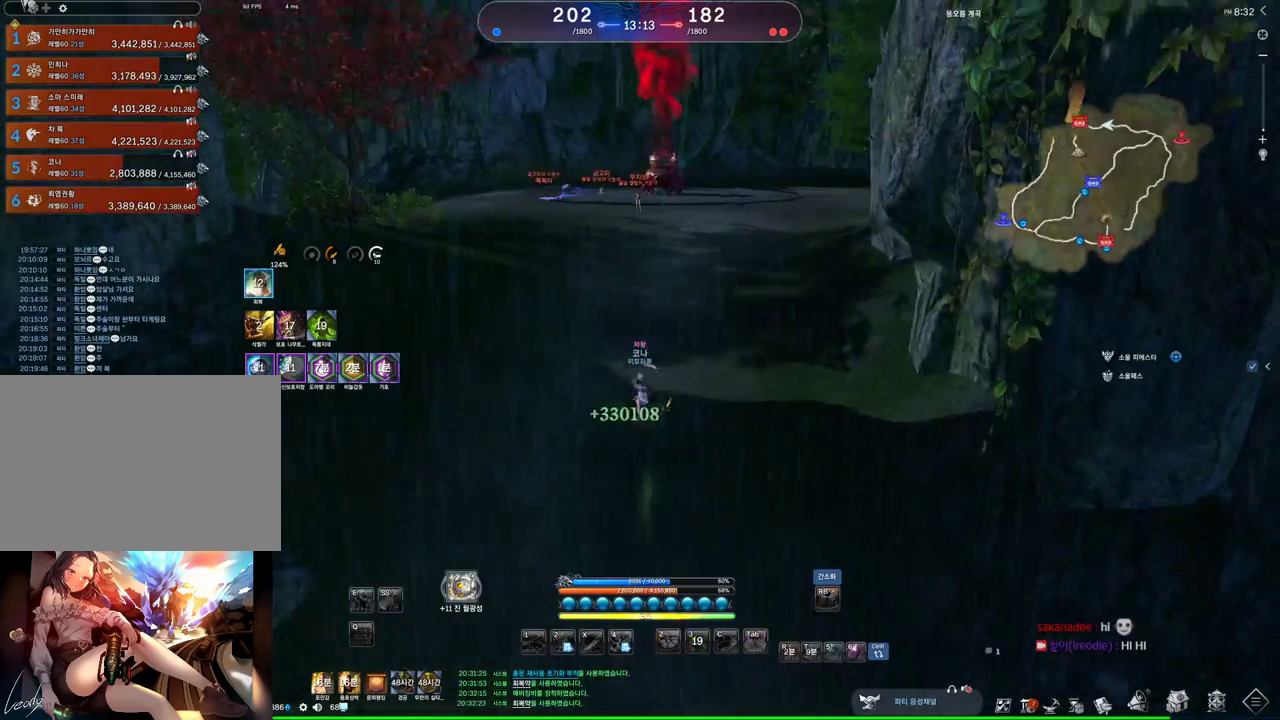
{"keys": ["w"], "mouse": [], "events": [[100, "space", "up"]]}
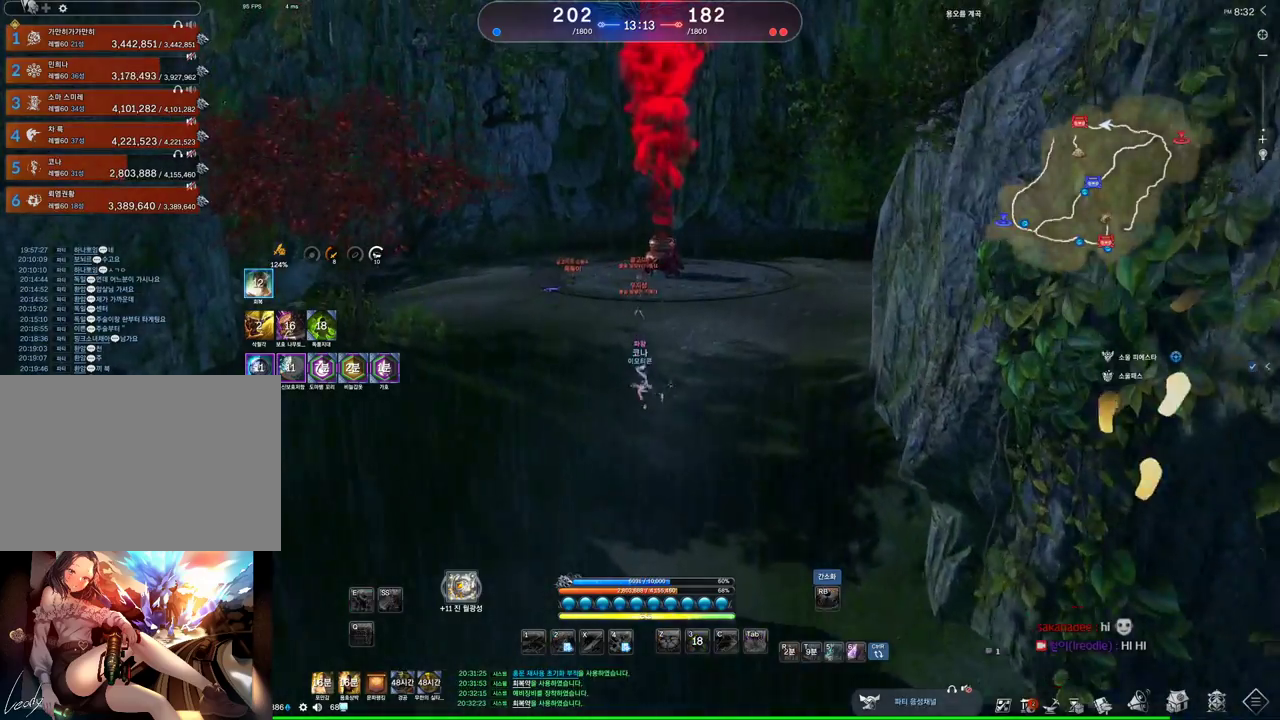
{"keys": ["w"], "mouse": [], "events": []}
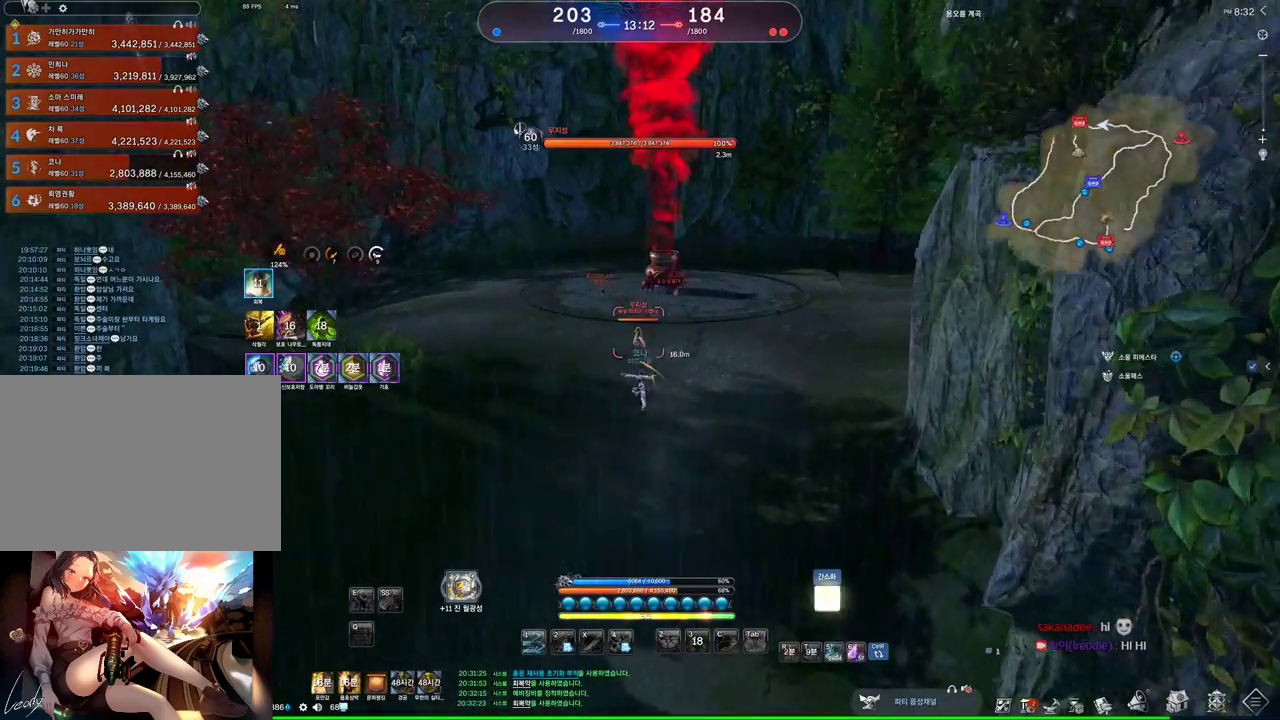
{"keys": [], "mouse": [], "events": [[133, "mouse_right", "down"], [233, "mouse_right", "up"], [333, "w", "up"]]}
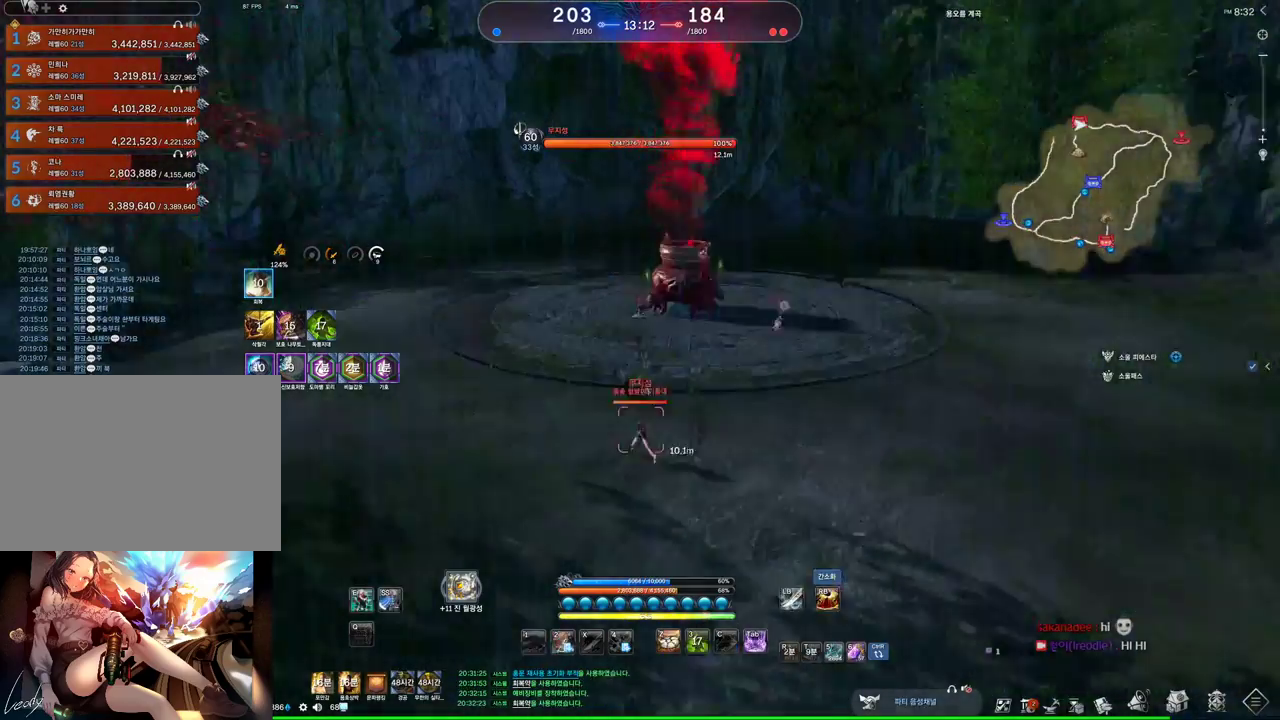
{"keys": ["s"], "mouse": [], "events": [[200, "s", "down"], [233, "s", "up"], [367, "s", "down"], [400, "s", "up"], [433, "s", "down"]]}
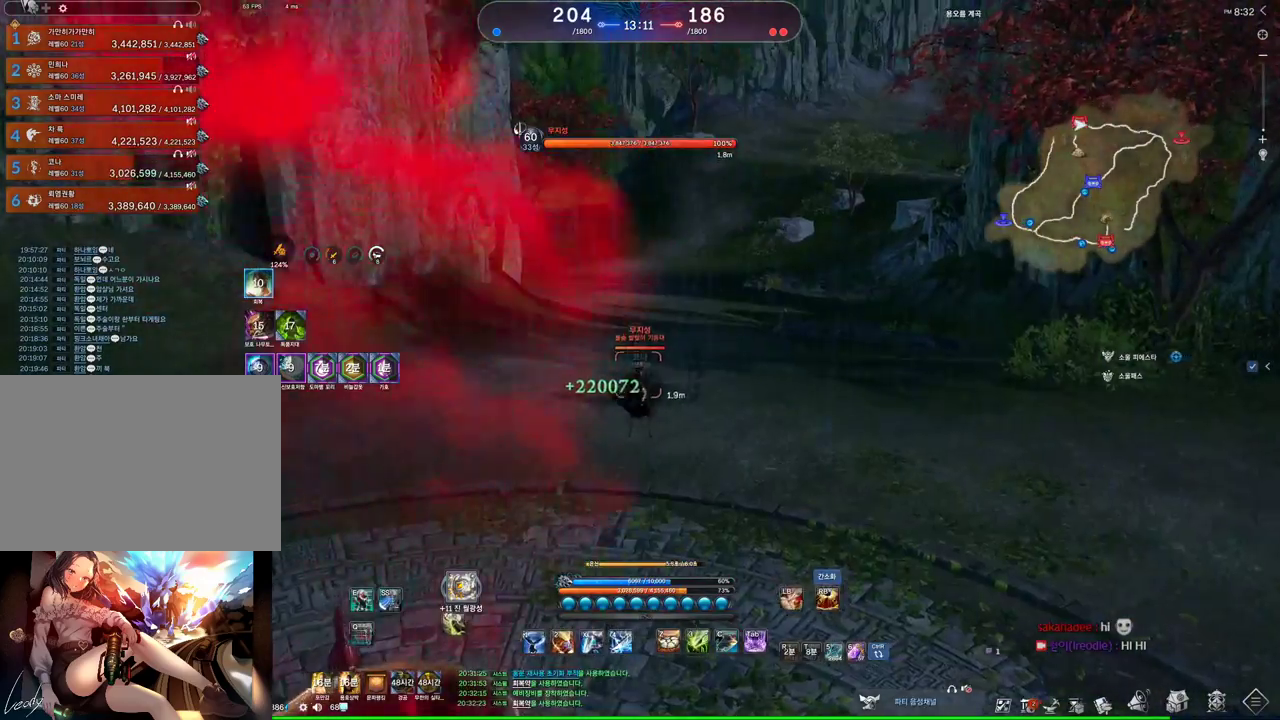
{"keys": [], "mouse": [], "events": [[33, "s", "up"], [67, "s", "down"], [267, "s", "up"]]}
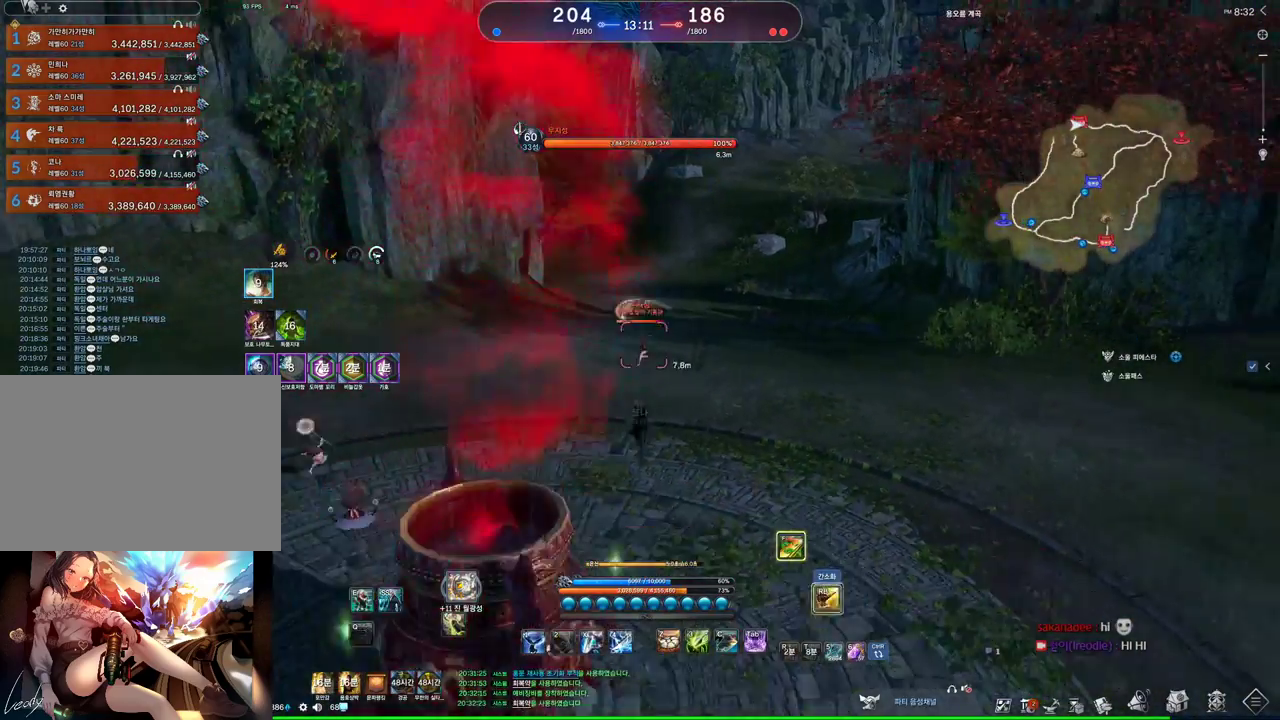
{"keys": ["4"], "mouse": [], "events": [[100, "c", "down"], [133, "c", "up"], [267, "mouse_right", "down"], [433, "mouse_right", "up"], [467, "4", "down"]]}
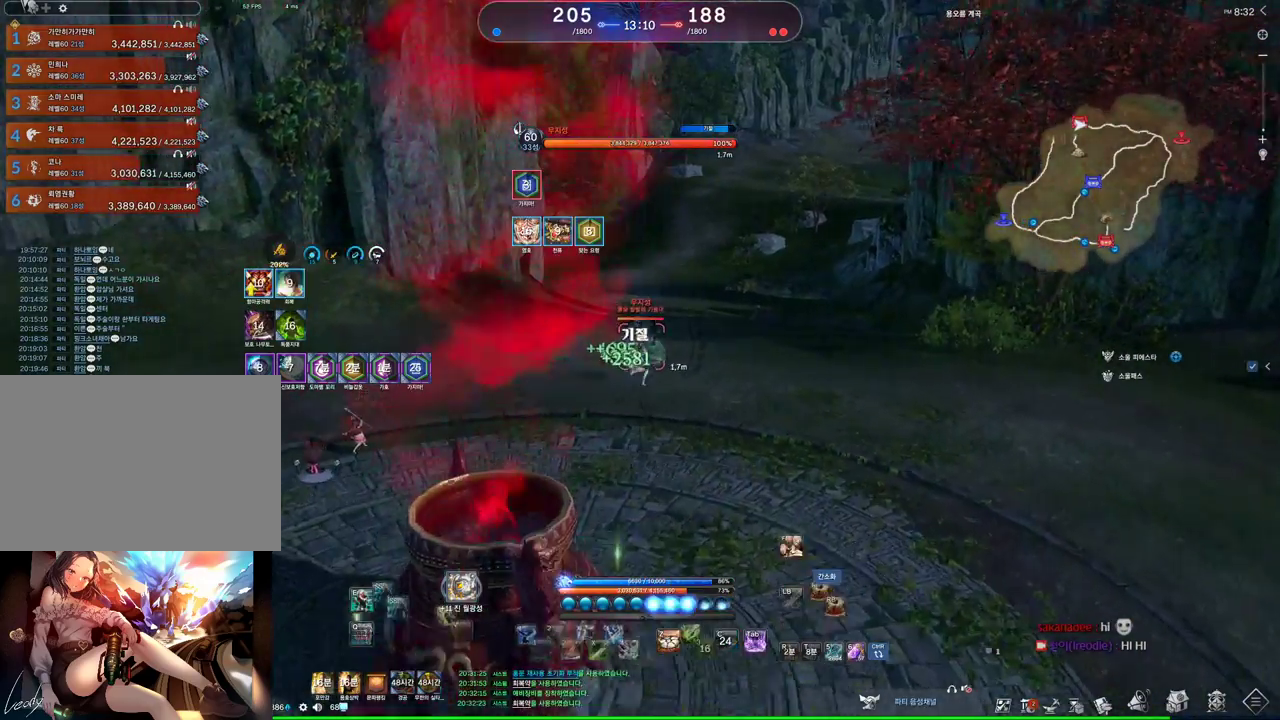
{"keys": ["d", "w"], "mouse": [], "events": [[33, "4", "up"], [100, "v", "down"], [200, "v", "up"], [300, "d", "down"], [300, "w", "down"]]}
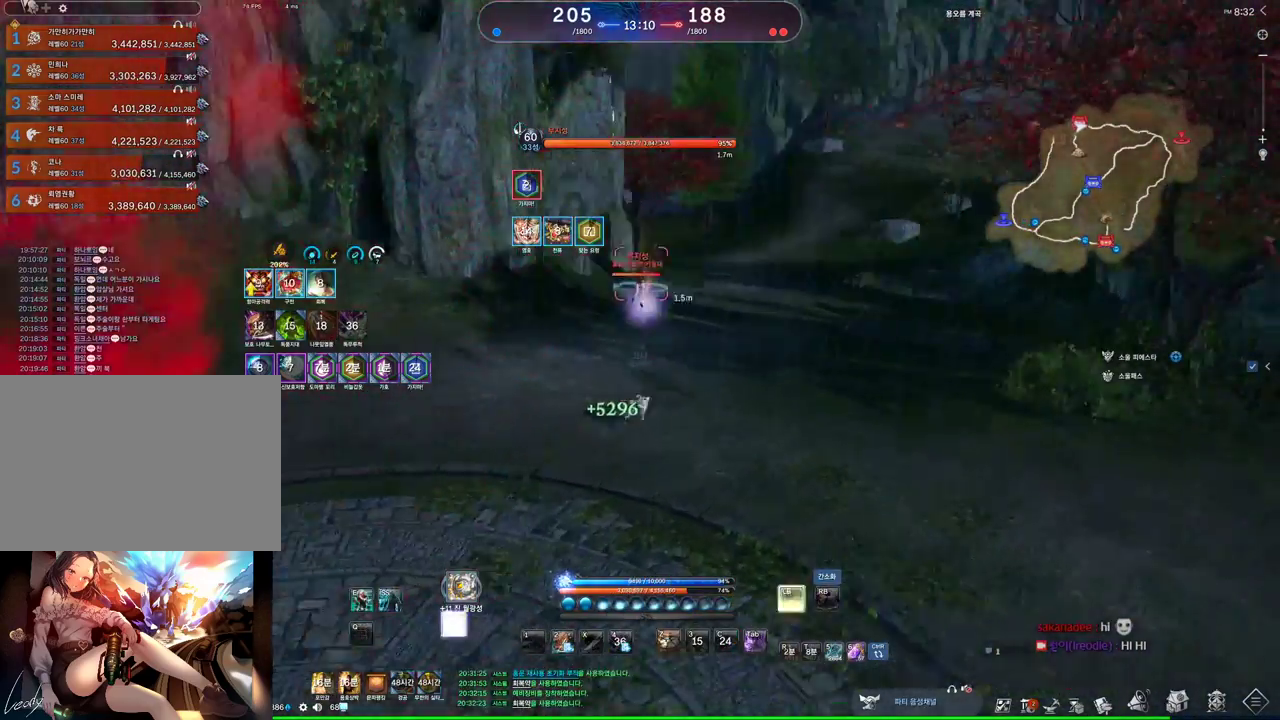
{"keys": [], "mouse": ["right"], "events": [[67, "w", "up"], [167, "d", "up"], [167, "mouse_right", "down"], [300, "mouse_left", "down"], [300, "mouse_right", "up"], [467, "mouse_left", "up"], [467, "mouse_right", "down"]]}
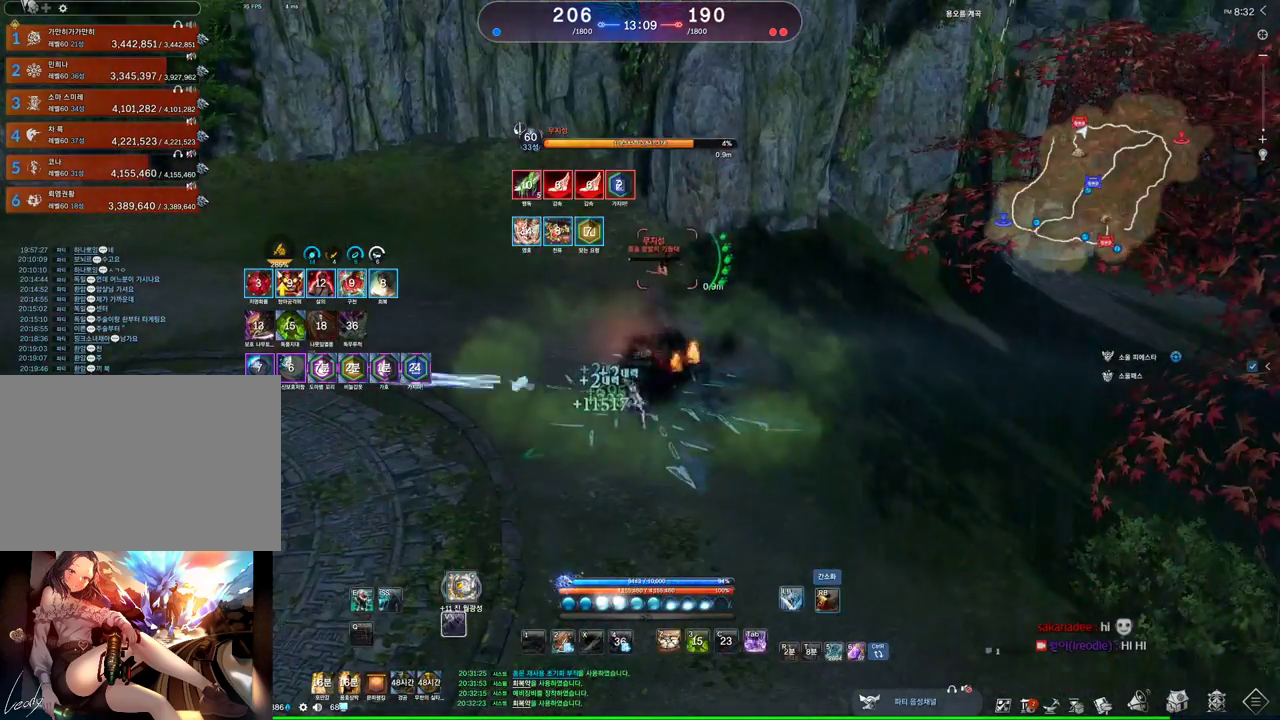
{"keys": ["a"], "mouse": [], "events": [[67, "a", "down"], [133, "mouse_right", "up"]]}
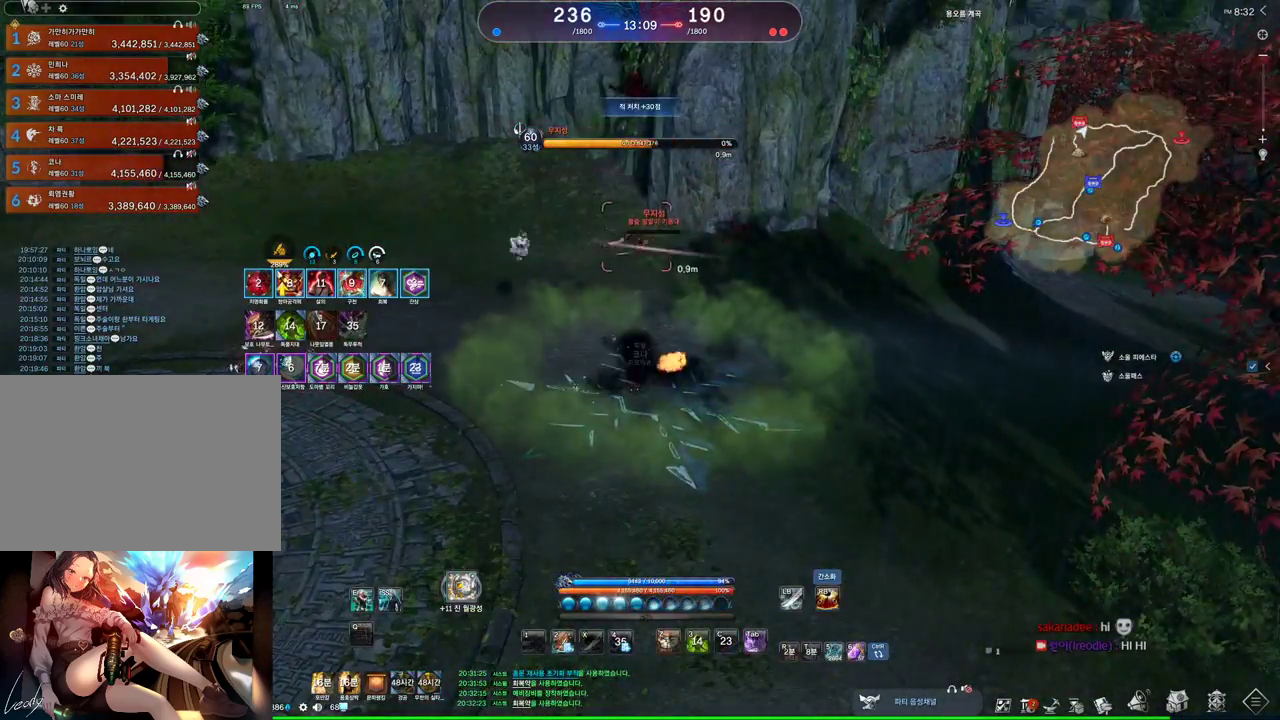
{"keys": ["a"], "mouse": [], "events": [[300, "2", "down"], [400, "2", "up"]]}